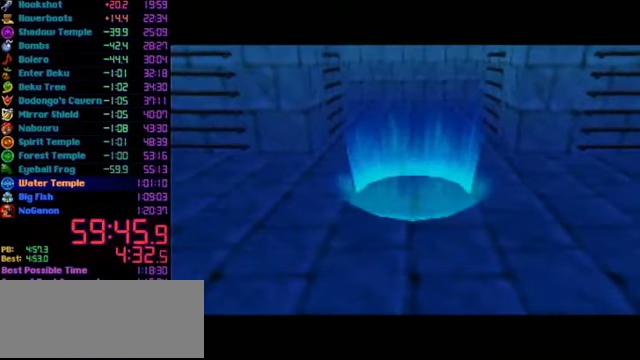
Gameplay with a controller (Nintendo layout); each line is a JSON object with the inputs held at the frame after it. "events" lists button and stick changes between this image and that frame as [ms after this image, input, new state], when the widget could be followed in between. Not read: L3 R3.
{"buttons": ["R1"], "left_stick": "center", "events": [[333, "R1", "down"]]}
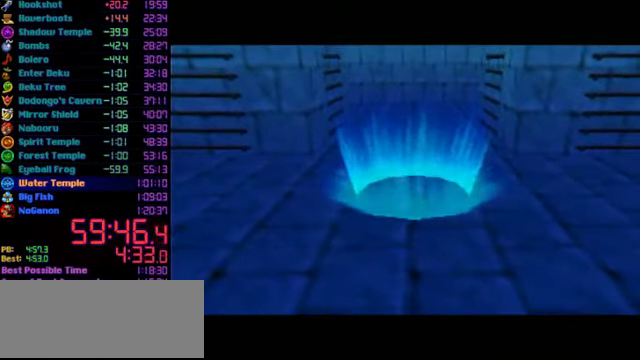
{"buttons": ["R1"], "left_stick": "center", "events": []}
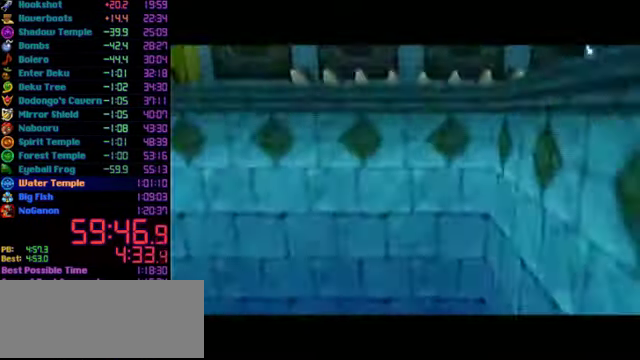
{"buttons": [], "left_stick": "down-left", "events": [[367, "R1", "up"], [367, "left_stick", "down-left"]]}
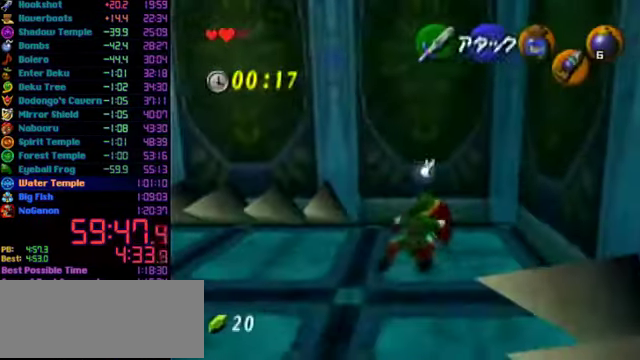
{"buttons": [], "left_stick": "up", "events": [[133, "A", "down"], [200, "L1", "down"], [333, "left_stick", "up"], [367, "L1", "up"], [400, "A", "up"]]}
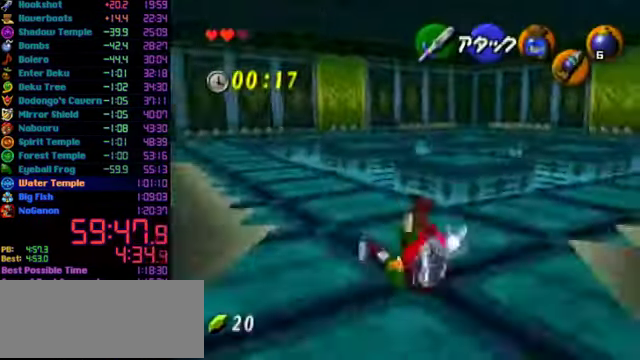
{"buttons": ["A", "L1"], "left_stick": "up", "events": [[167, "left_stick", "up-left"], [366, "A", "down"], [400, "L1", "down"], [466, "left_stick", "up"]]}
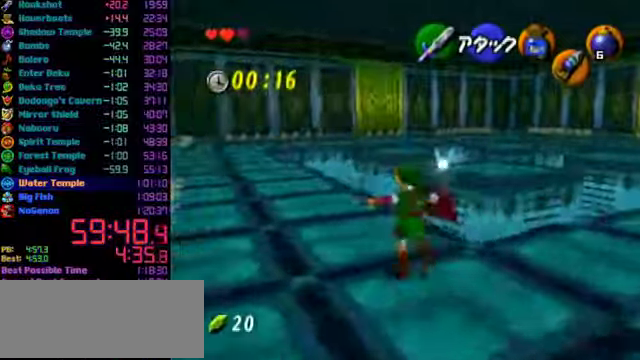
{"buttons": [], "left_stick": "up-right", "events": [[33, "L1", "up"], [233, "A", "up"], [400, "left_stick", "up-right"]]}
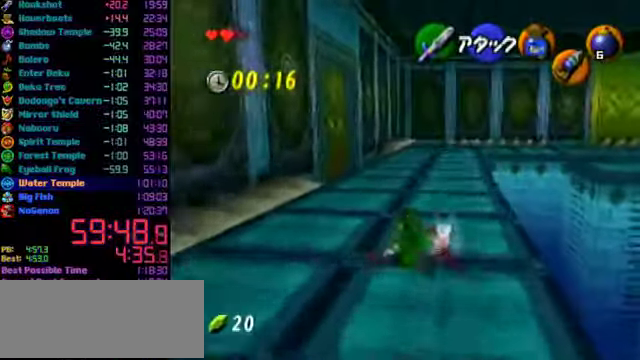
{"buttons": [], "left_stick": "up", "events": [[366, "A", "down"], [433, "L1", "down"], [466, "A", "up"], [500, "L1", "up"], [500, "left_stick", "up"]]}
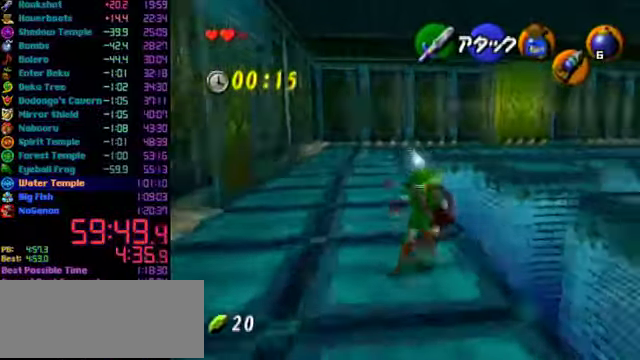
{"buttons": [], "left_stick": "up", "events": []}
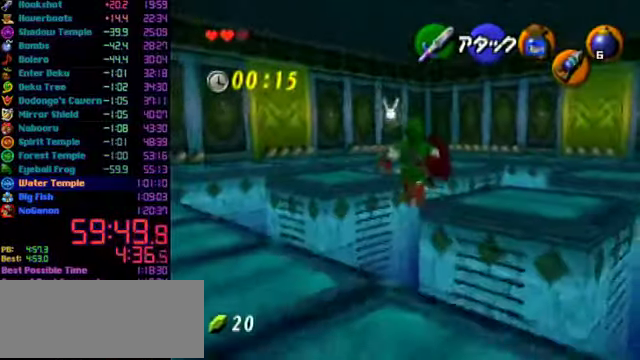
{"buttons": [], "left_stick": "up", "events": []}
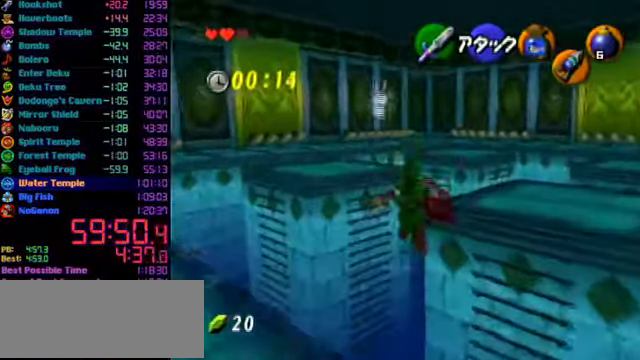
{"buttons": ["C_DOWN"], "left_stick": "up", "events": [[500, "C_DOWN", "down"]]}
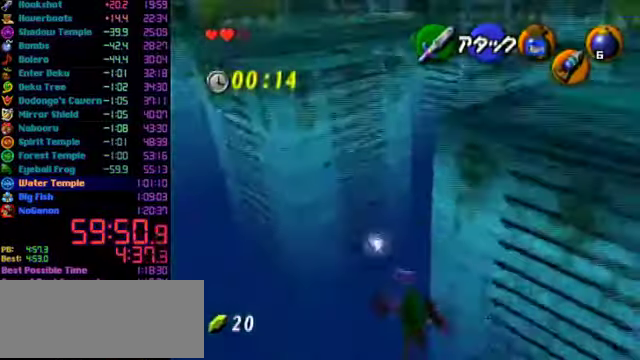
{"buttons": [], "left_stick": "up", "events": [[66, "C_DOWN", "up"]]}
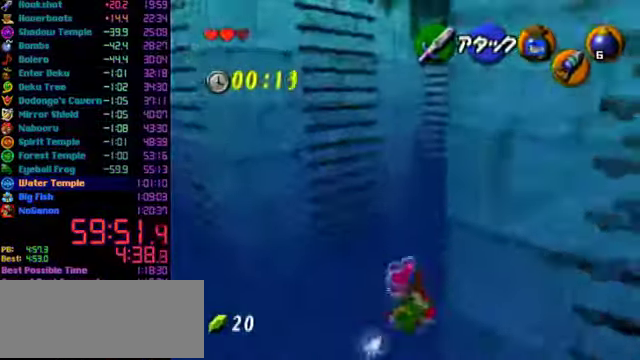
{"buttons": [], "left_stick": "center", "events": [[33, "left_stick", "center"]]}
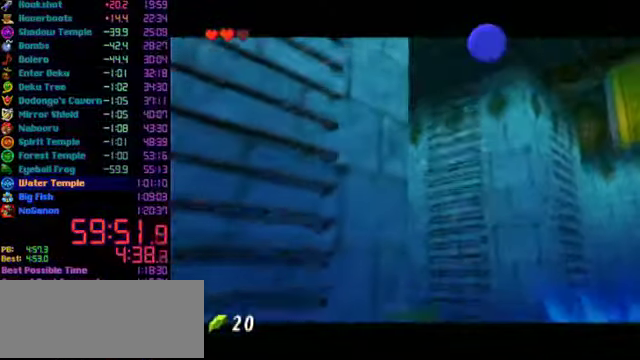
{"buttons": [], "left_stick": "center", "events": []}
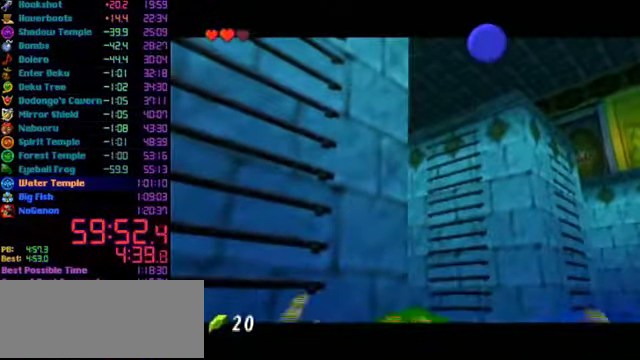
{"buttons": [], "left_stick": "center", "events": []}